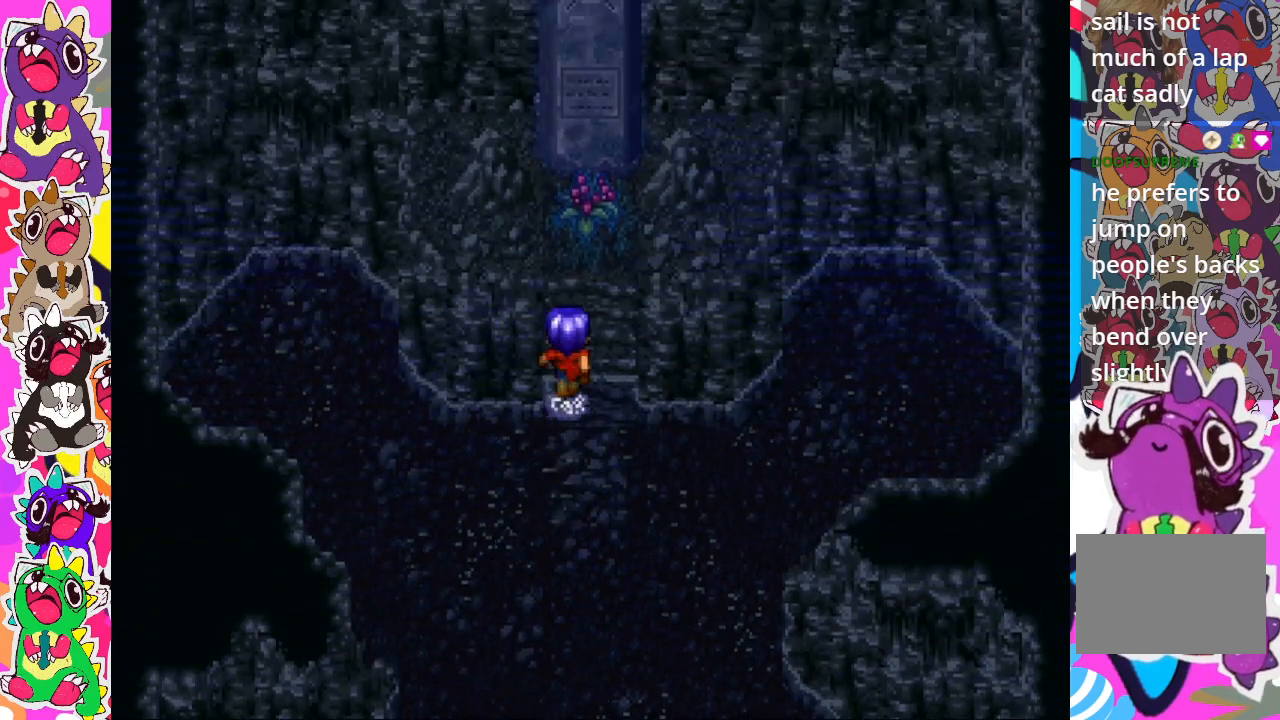
Gameplay with a controller (PlayStation layout); each line is a JSON object with the inputs held at the frame after it. "events" lists button and stick changes between this image and that frame as [ms after this image, input, new state], when the widget could be followed in between. Not read: L3 R3.
{"buttons": ["DPAD_UP"], "left_stick": "center", "right_stick": "center", "events": []}
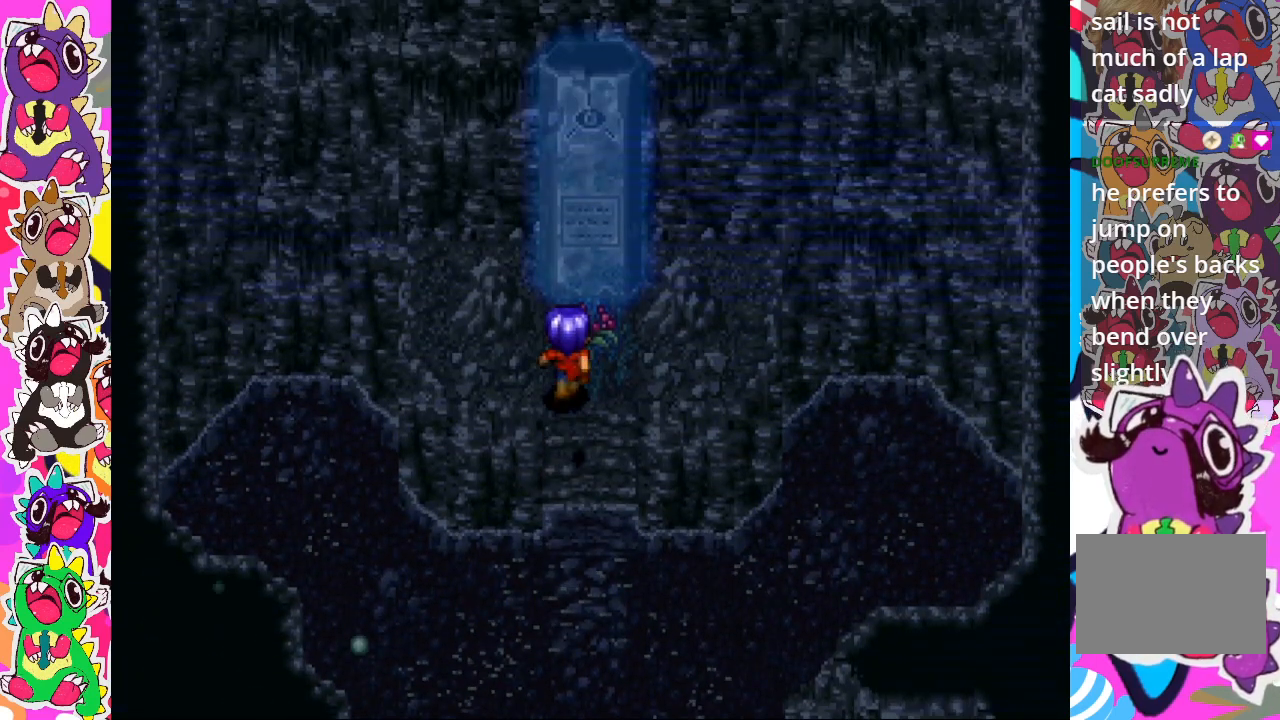
{"buttons": ["DPAD_UP"], "left_stick": "center", "right_stick": "center", "events": [[83, "DPAD_UP", "up"], [333, "DPAD_RIGHT", "down"], [433, "DPAD_RIGHT", "up"], [483, "DPAD_UP", "down"]]}
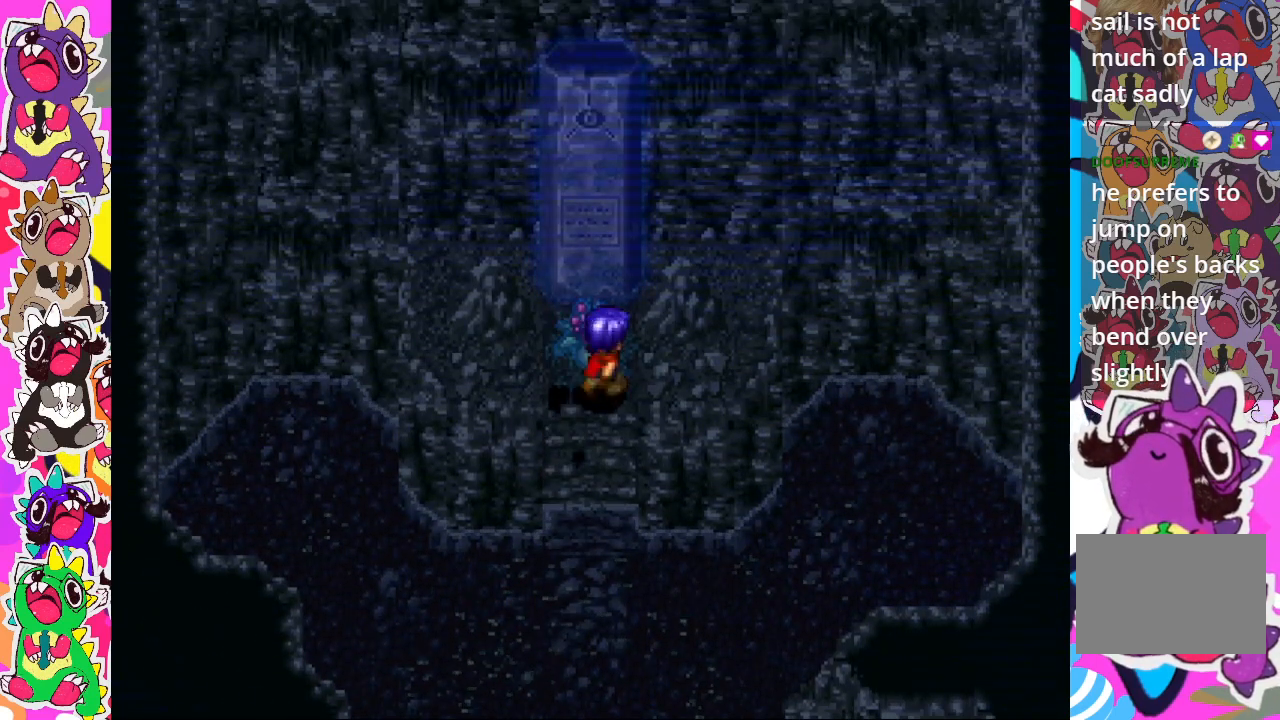
{"buttons": [], "left_stick": "center", "right_stick": "center", "events": [[133, "DPAD_UP", "up"], [150, "CROSS", "down"], [283, "CROSS", "up"]]}
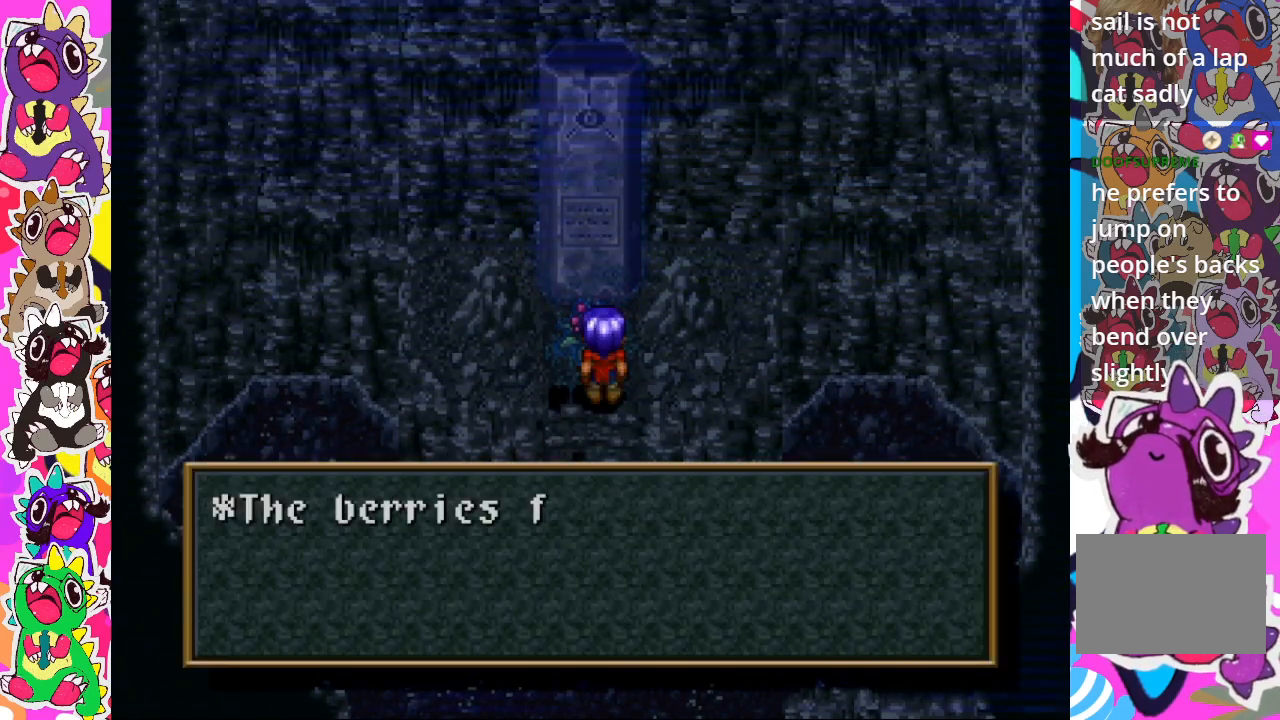
{"buttons": [], "left_stick": "center", "right_stick": "center", "events": []}
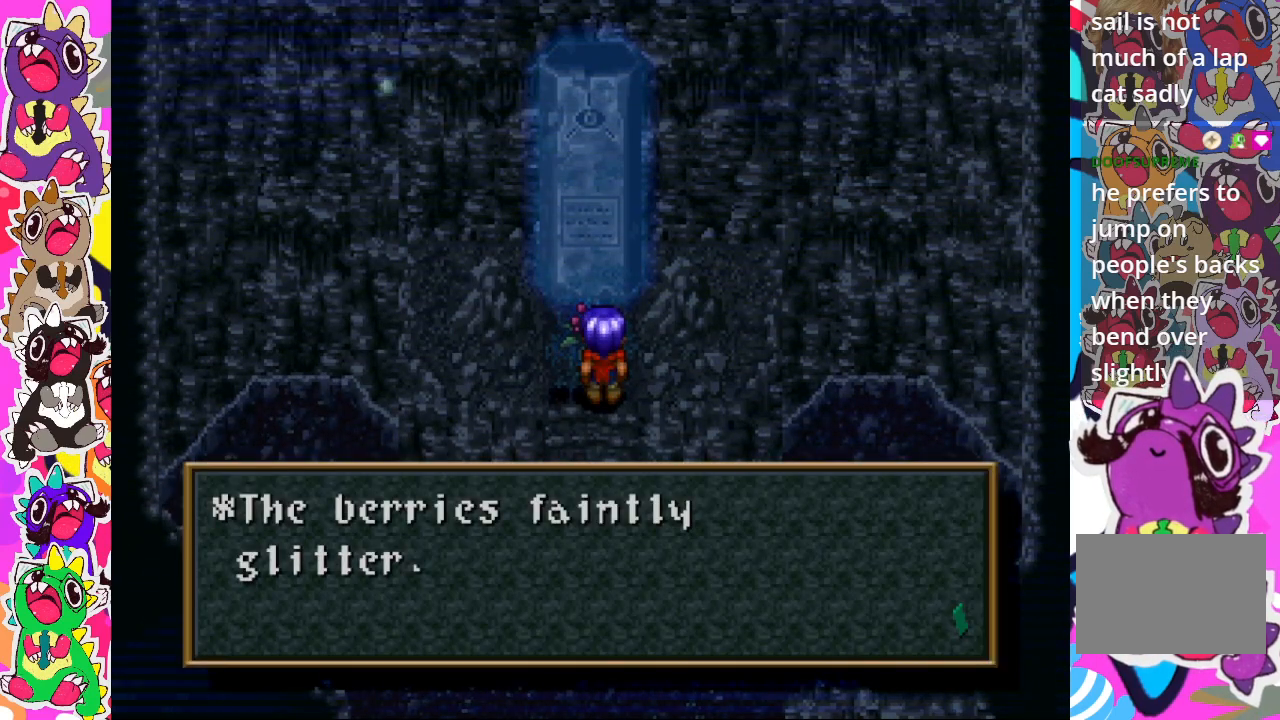
{"buttons": [], "left_stick": "center", "right_stick": "center", "events": [[333, "CROSS", "down"], [483, "CROSS", "up"]]}
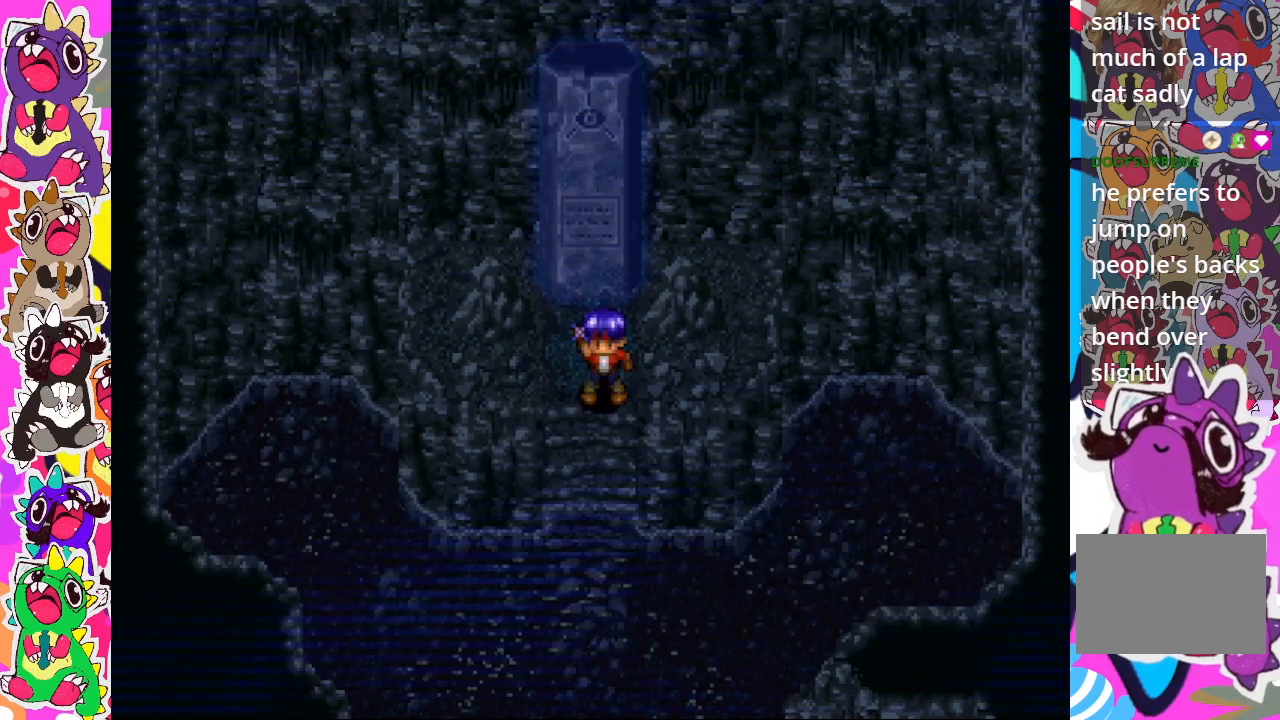
{"buttons": [], "left_stick": "center", "right_stick": "center", "events": []}
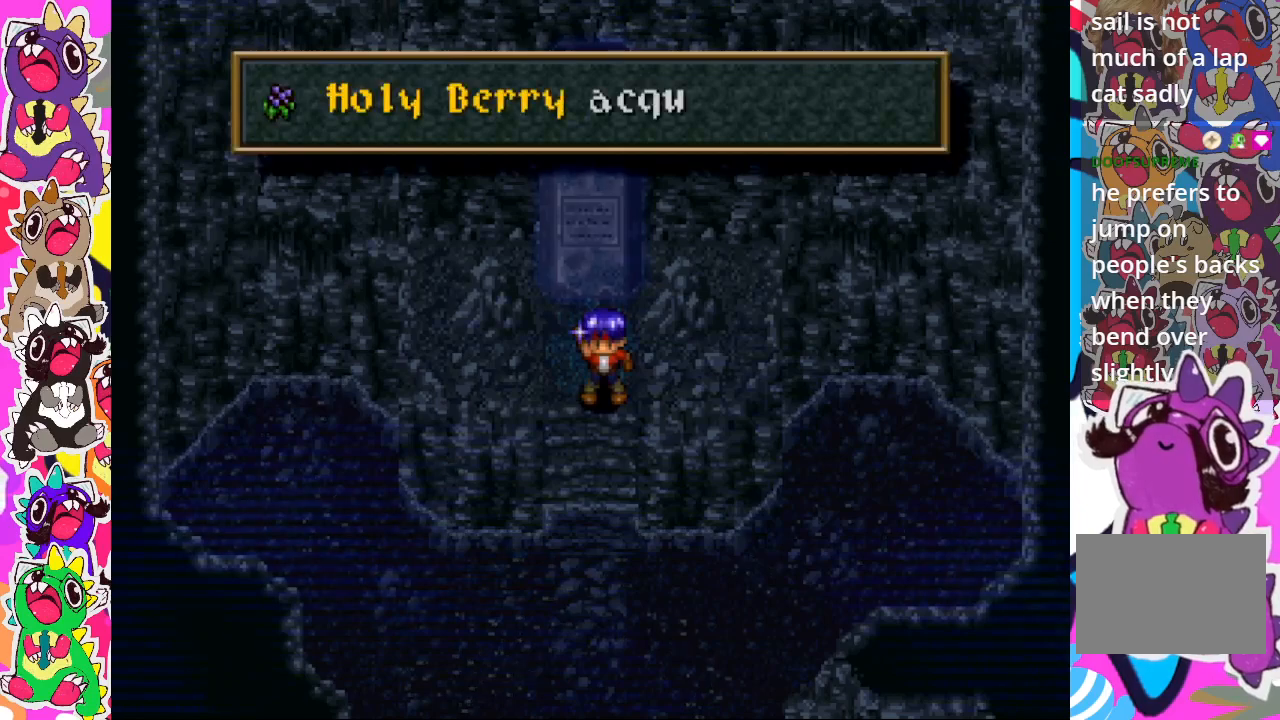
{"buttons": ["CROSS"], "left_stick": "center", "right_stick": "center", "events": [[450, "CROSS", "down"]]}
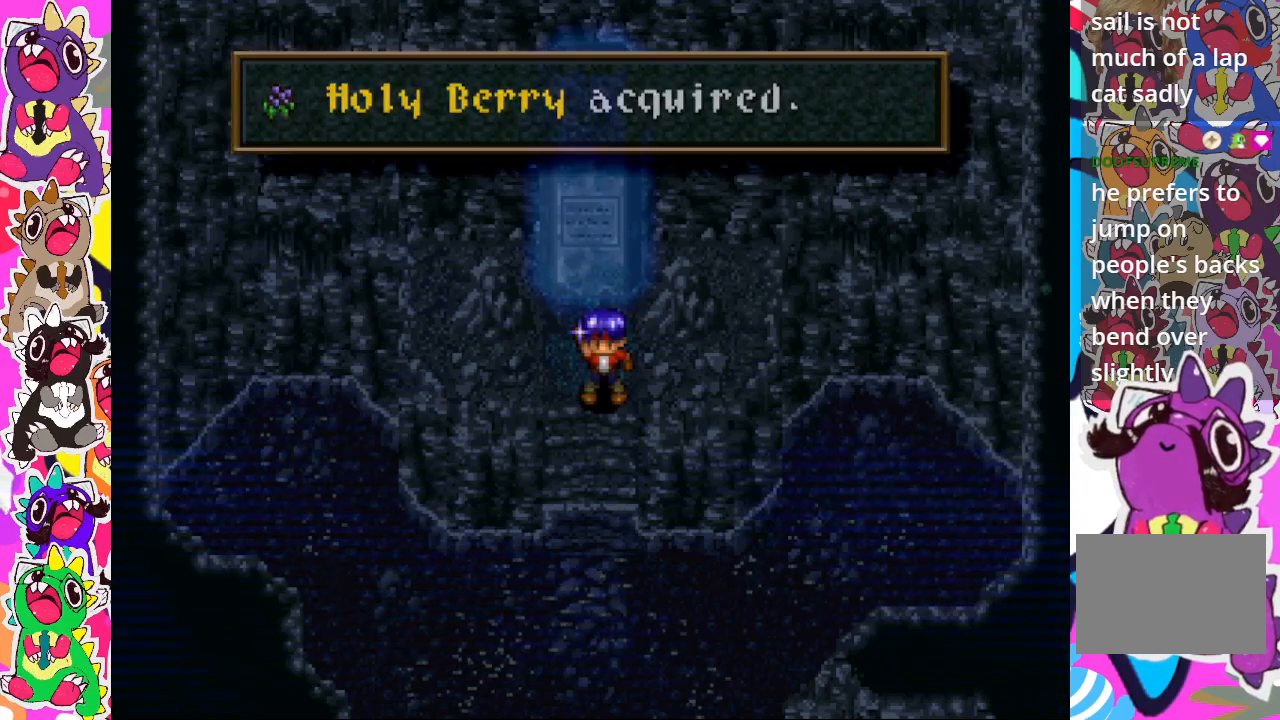
{"buttons": [], "left_stick": "center", "right_stick": "center", "events": [[100, "CROSS", "up"]]}
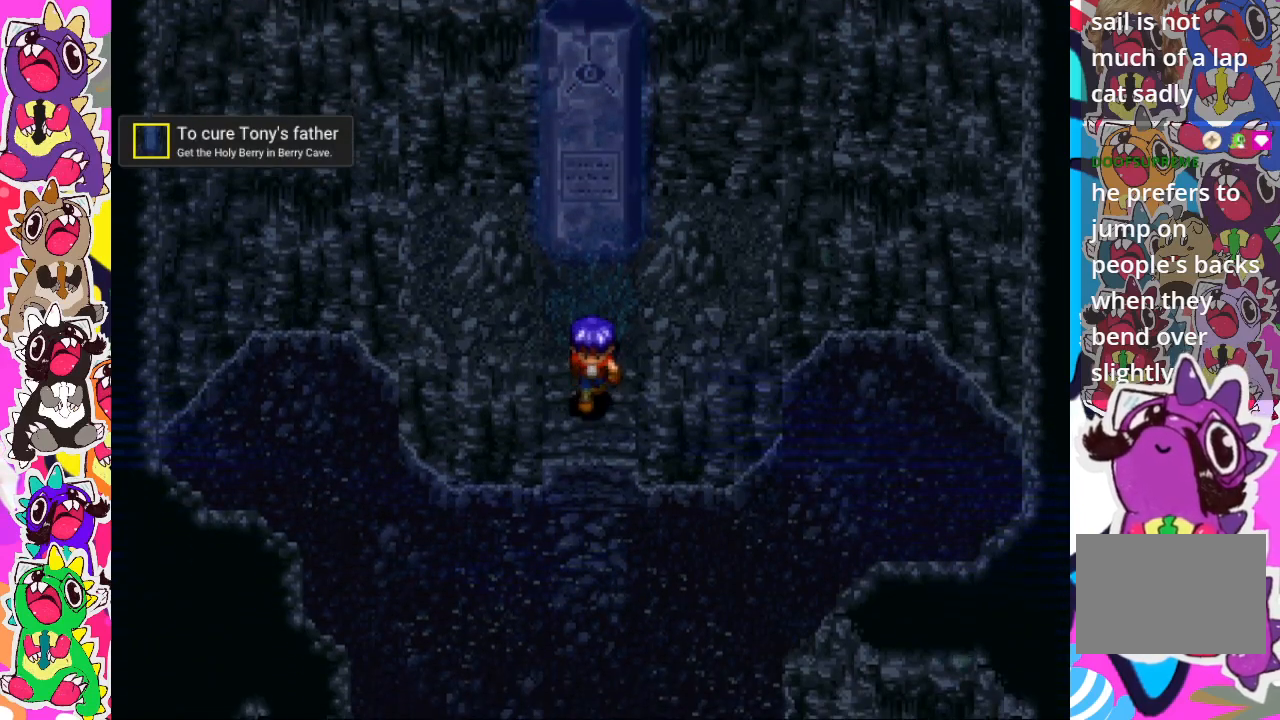
{"buttons": [], "left_stick": "center", "right_stick": "center", "events": []}
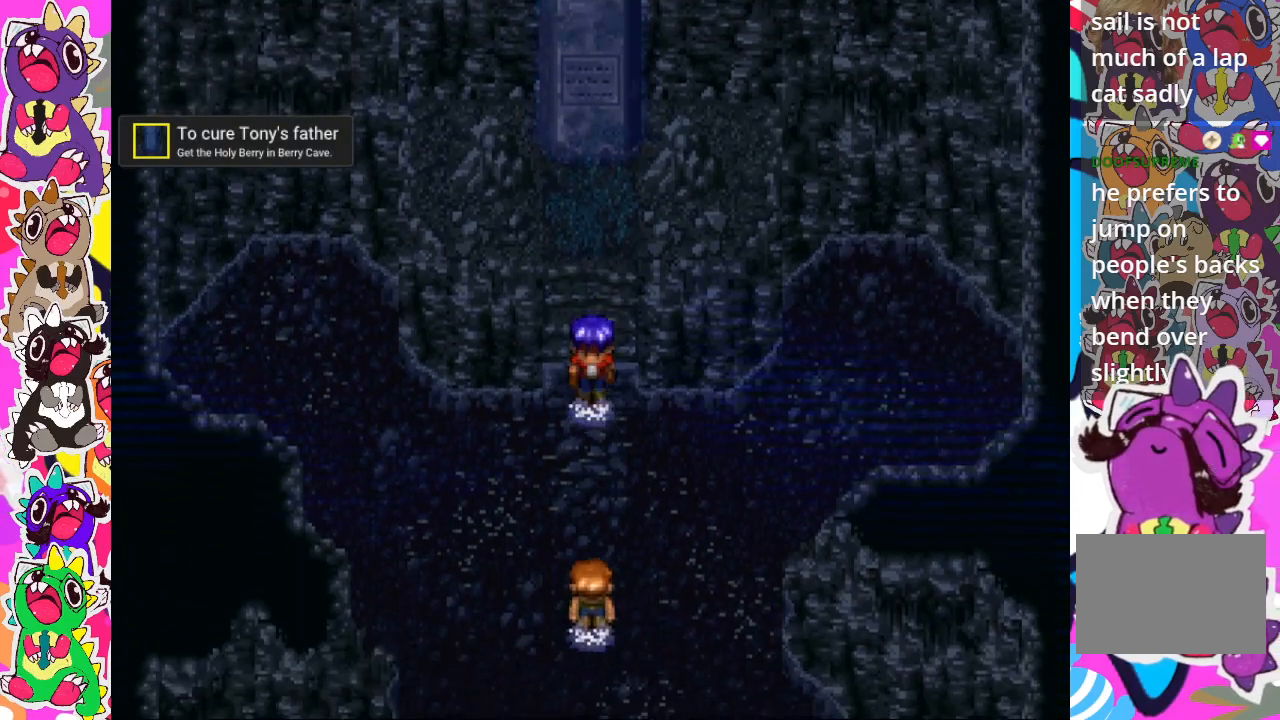
{"buttons": [], "left_stick": "center", "right_stick": "center", "events": []}
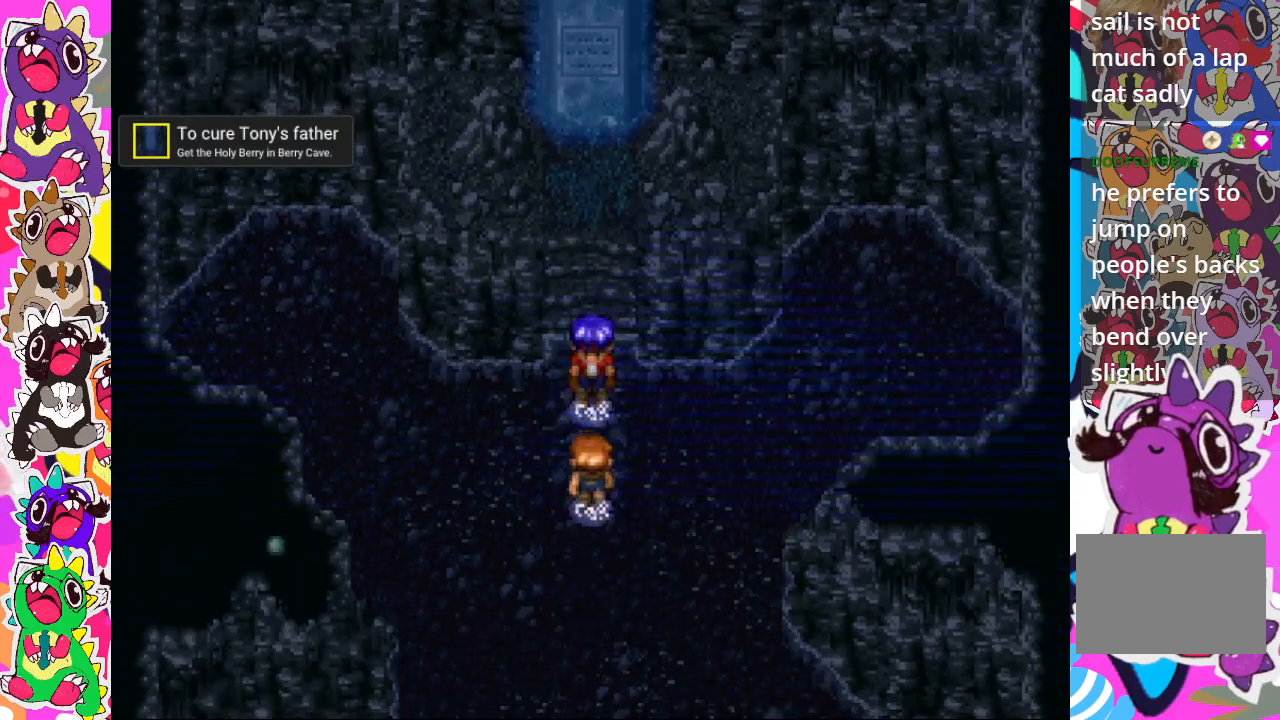
{"buttons": [], "left_stick": "center", "right_stick": "center", "events": []}
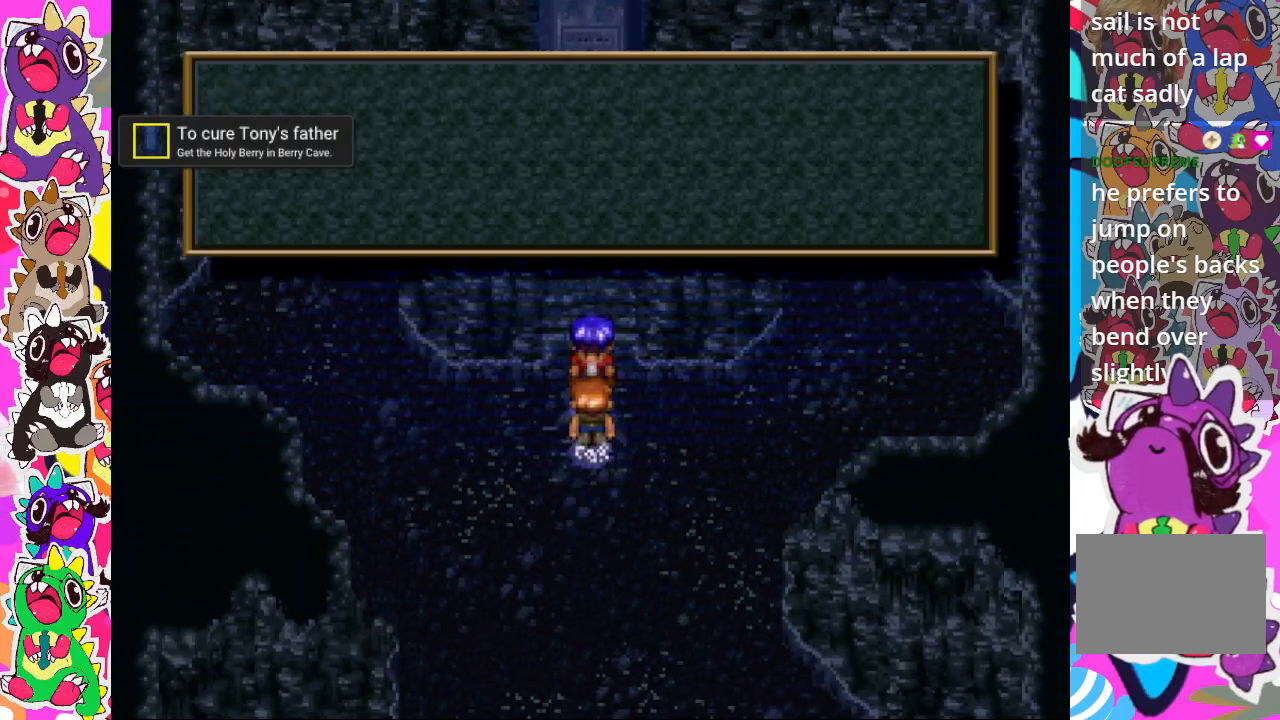
{"buttons": [], "left_stick": "center", "right_stick": "center", "events": []}
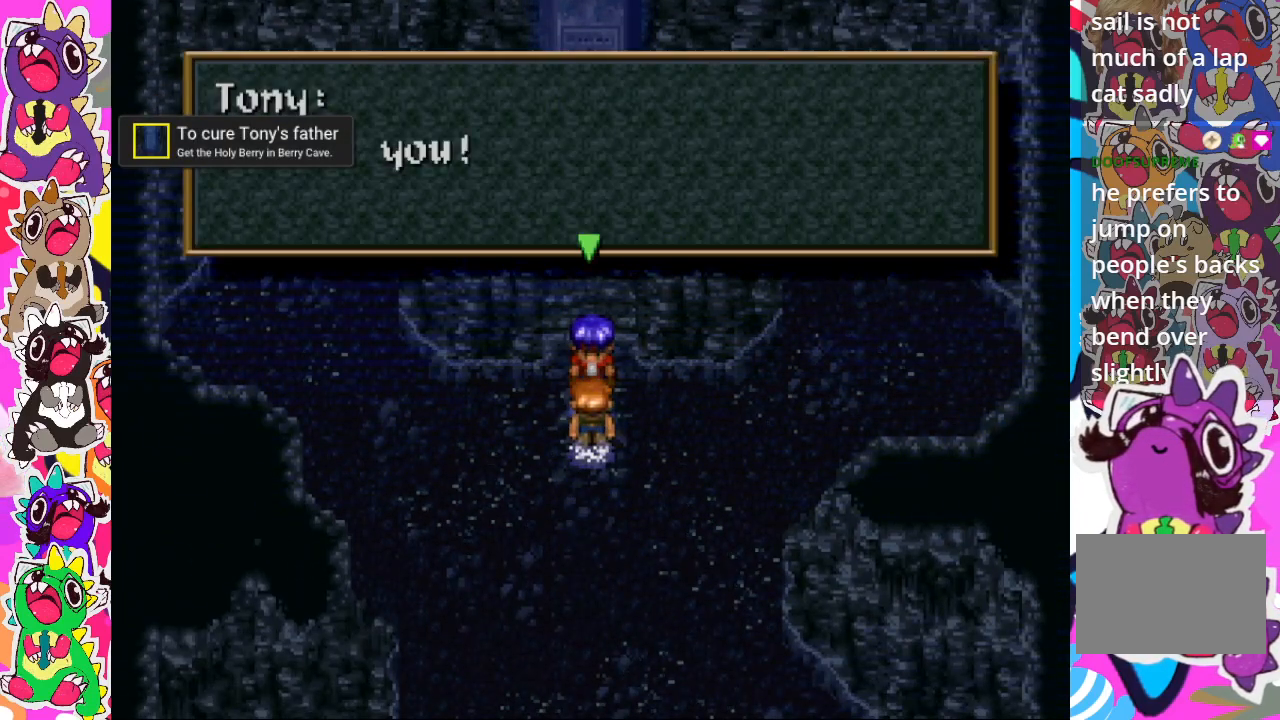
{"buttons": [], "left_stick": "center", "right_stick": "center", "events": []}
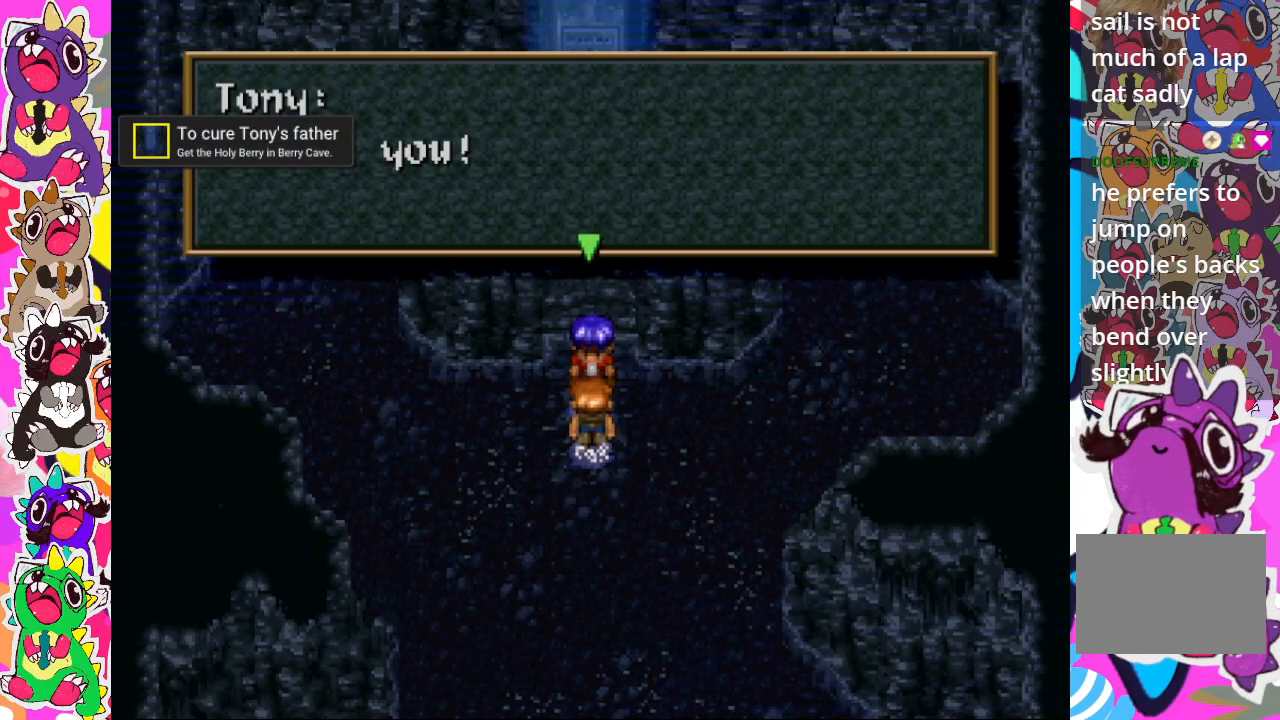
{"buttons": [], "left_stick": "center", "right_stick": "center", "events": []}
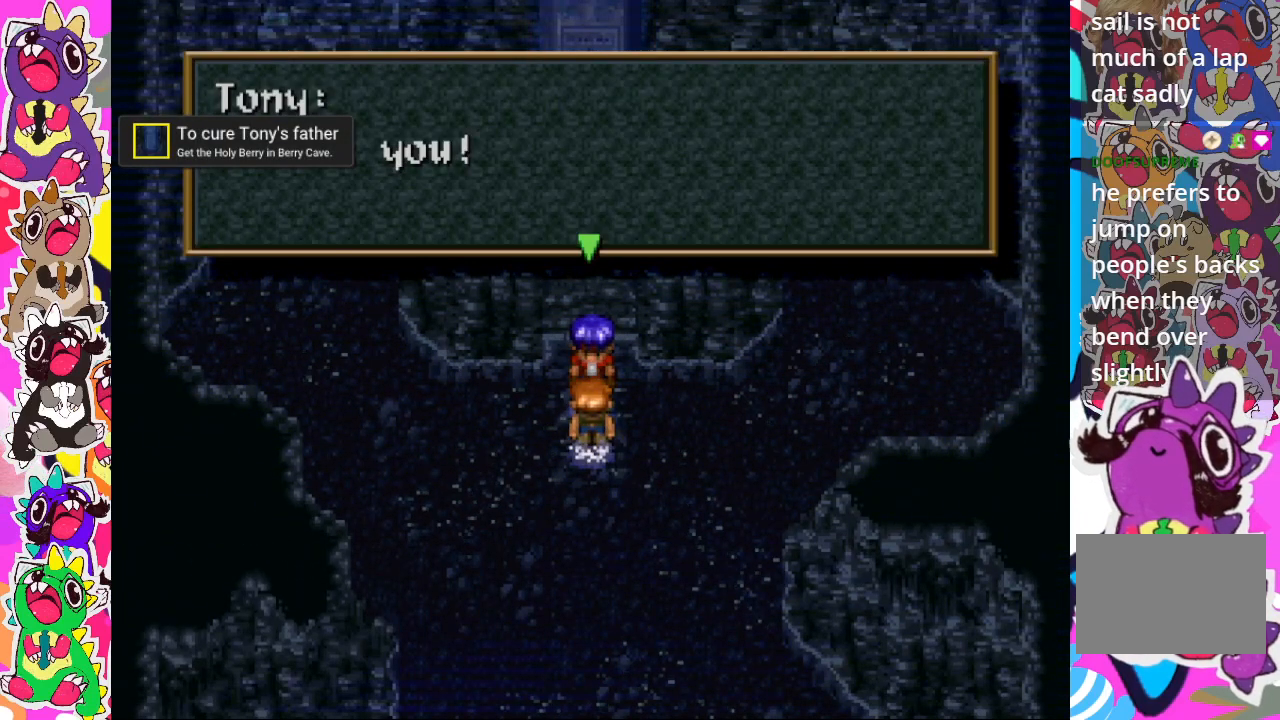
{"buttons": [], "left_stick": "center", "right_stick": "center", "events": []}
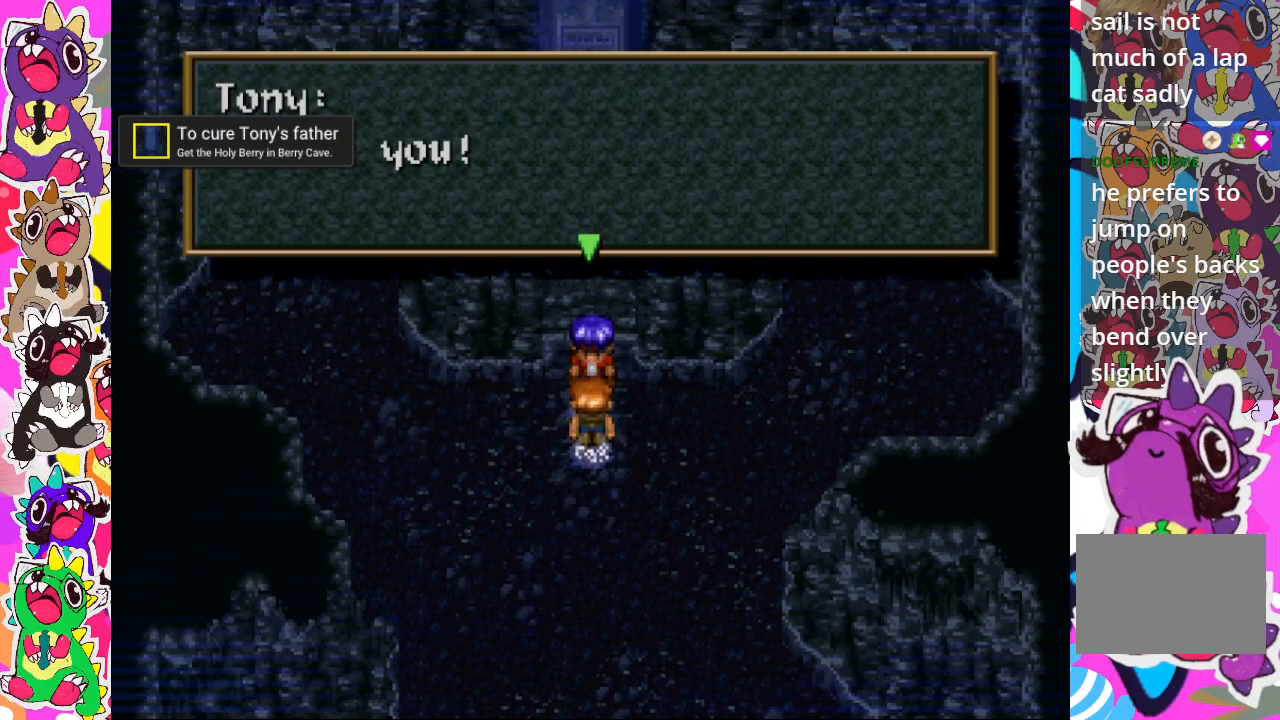
{"buttons": [], "left_stick": "center", "right_stick": "center", "events": []}
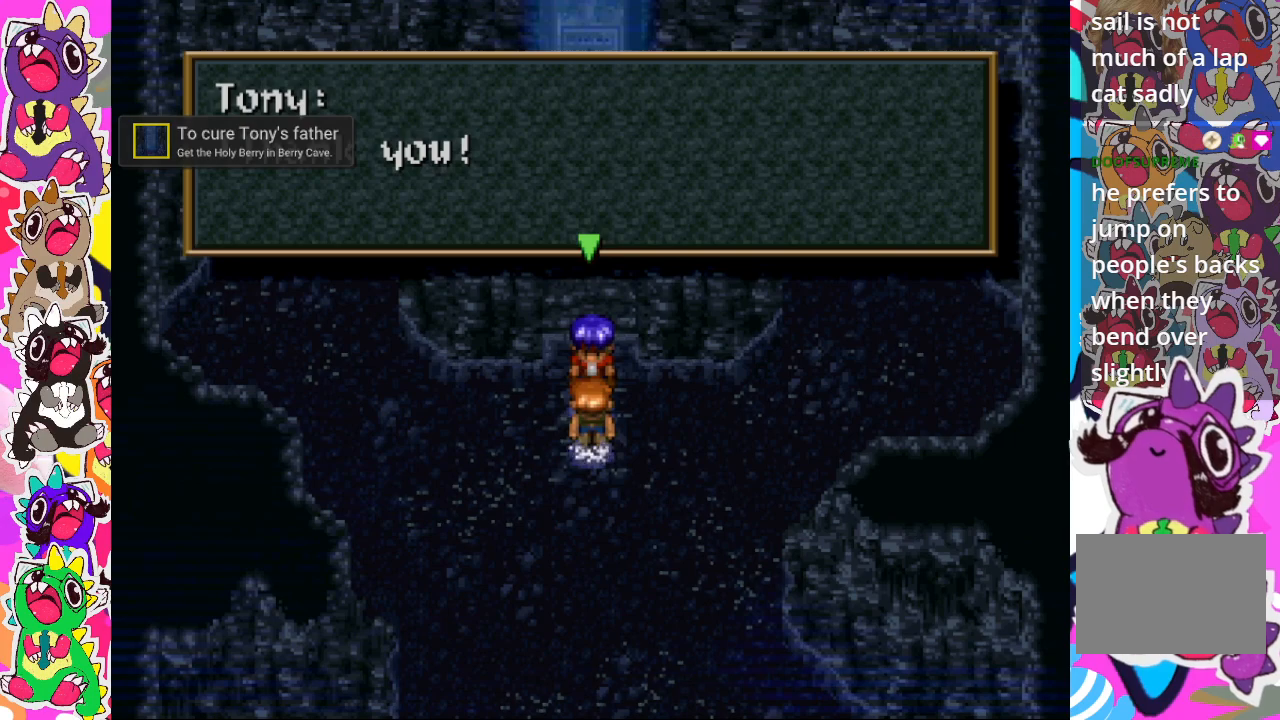
{"buttons": [], "left_stick": "center", "right_stick": "center", "events": []}
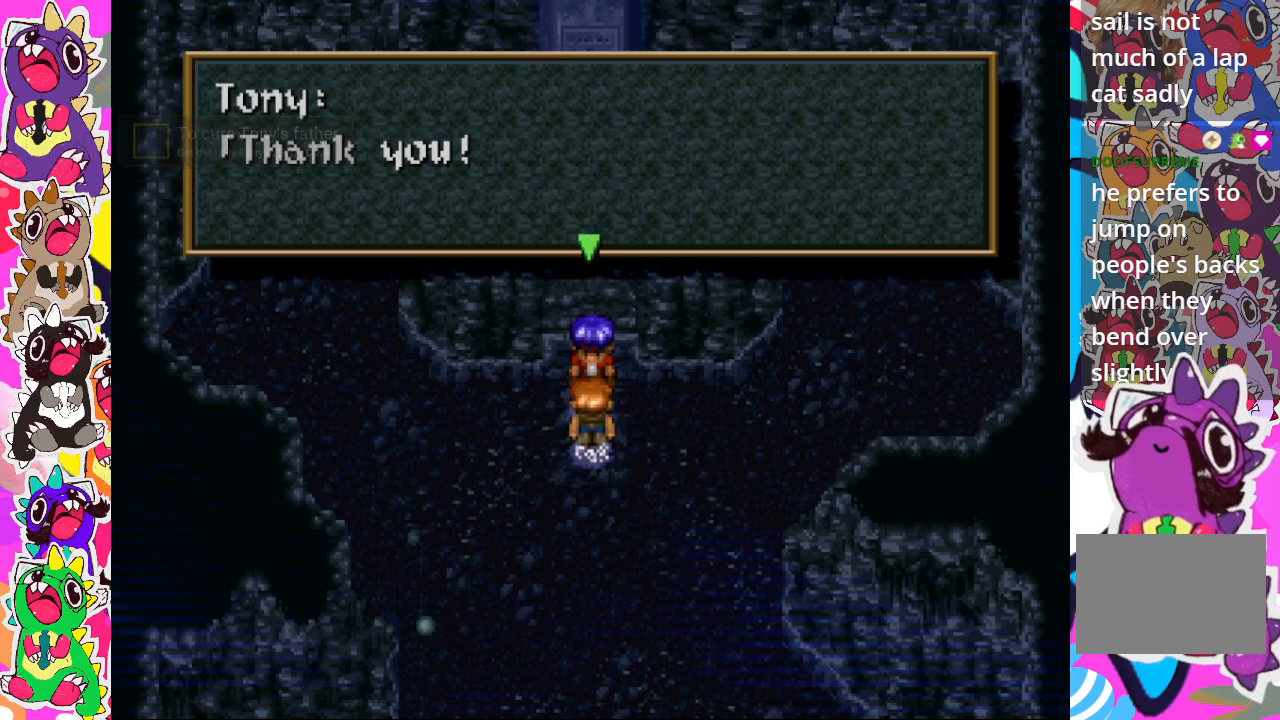
{"buttons": ["CROSS"], "left_stick": "center", "right_stick": "center", "events": [[467, "CROSS", "down"]]}
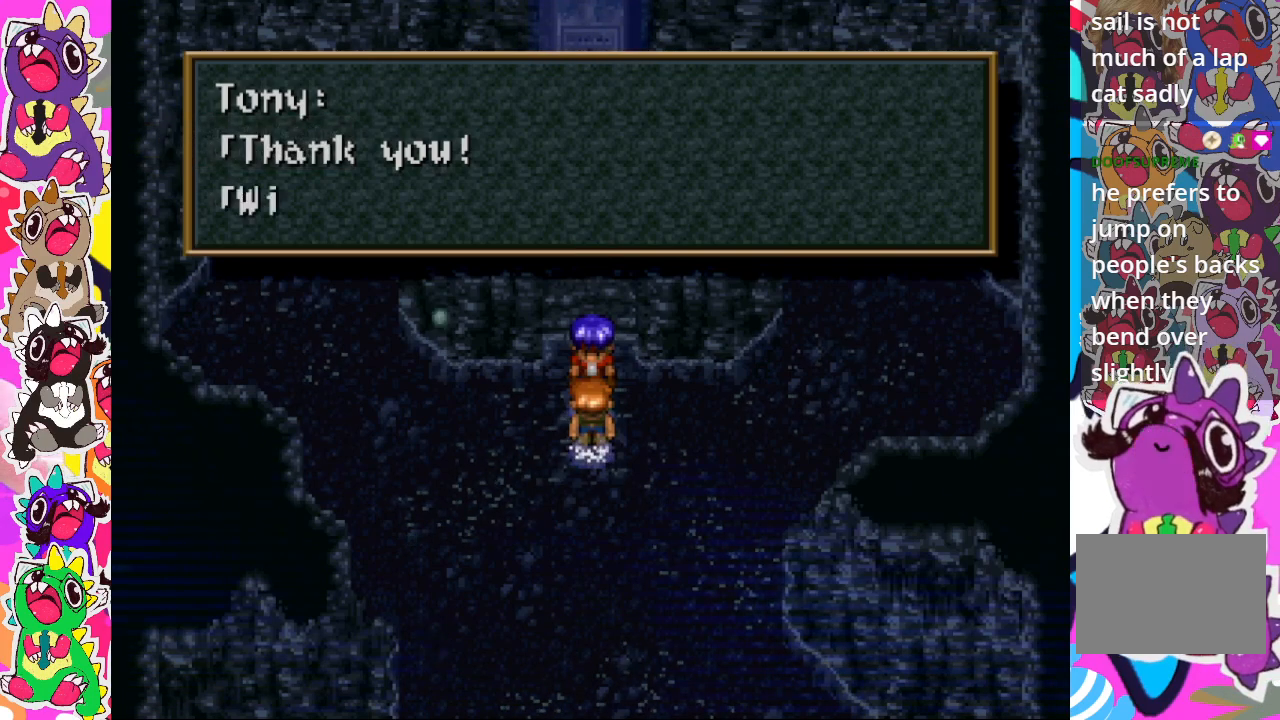
{"buttons": [], "left_stick": "center", "right_stick": "center", "events": [[100, "CROSS", "up"]]}
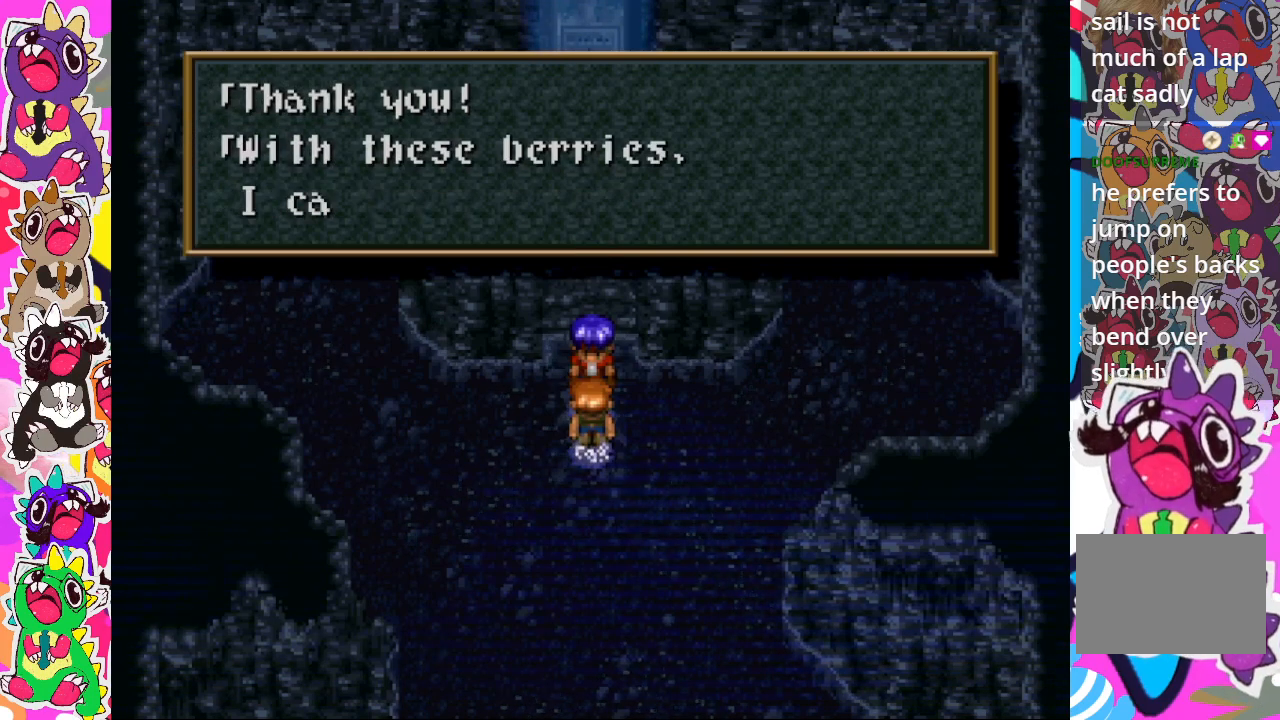
{"buttons": [], "left_stick": "center", "right_stick": "center", "events": []}
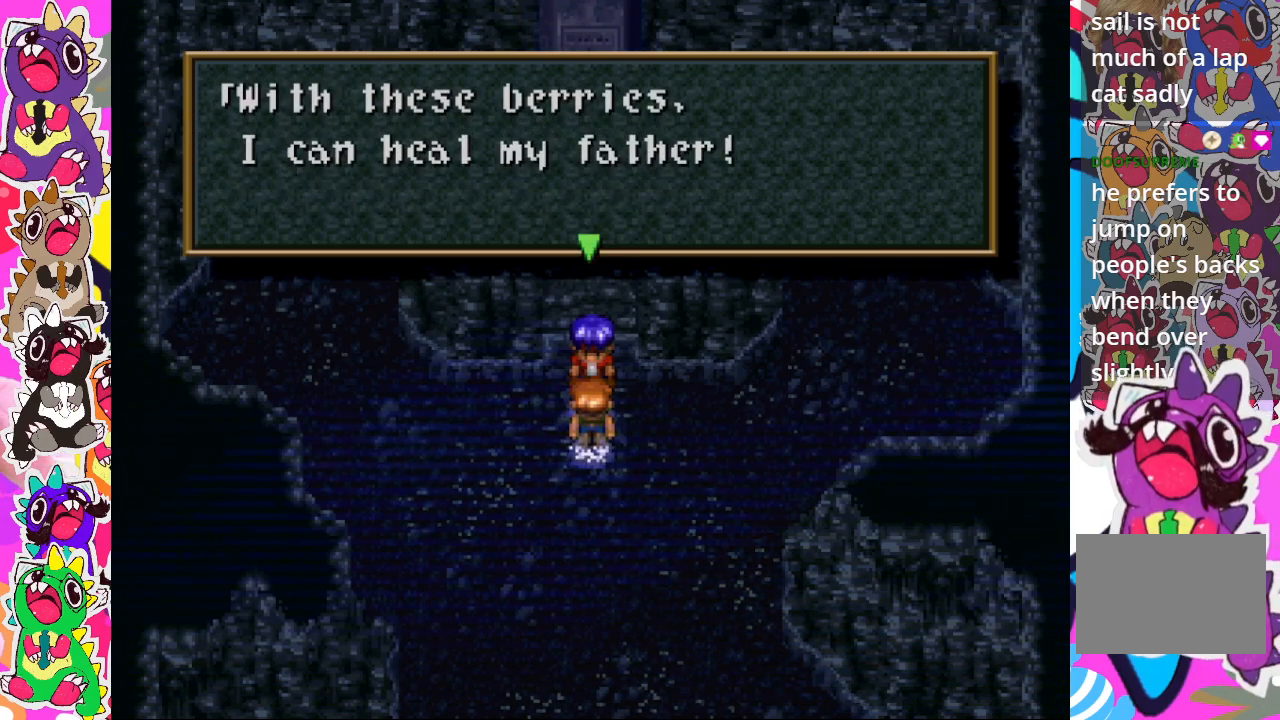
{"buttons": ["CROSS"], "left_stick": "center", "right_stick": "center", "events": [[417, "CROSS", "down"]]}
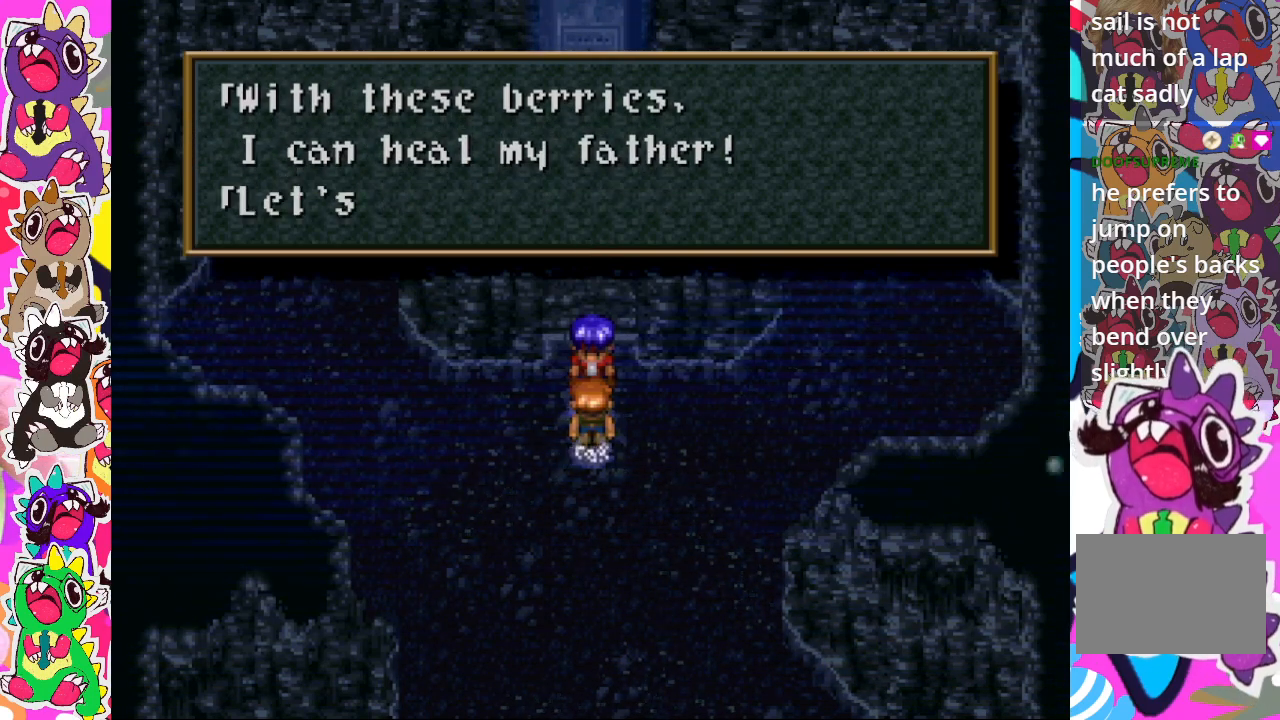
{"buttons": [], "left_stick": "center", "right_stick": "center", "events": [[83, "CROSS", "up"]]}
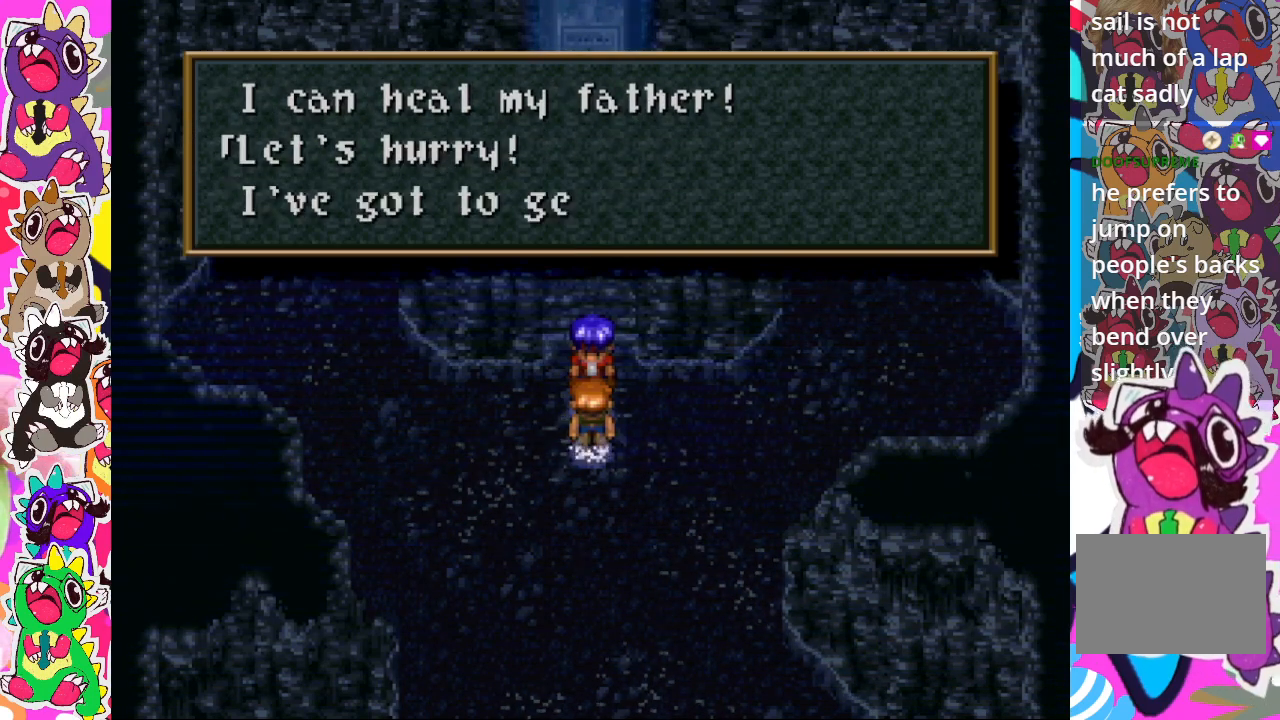
{"buttons": [], "left_stick": "center", "right_stick": "center", "events": []}
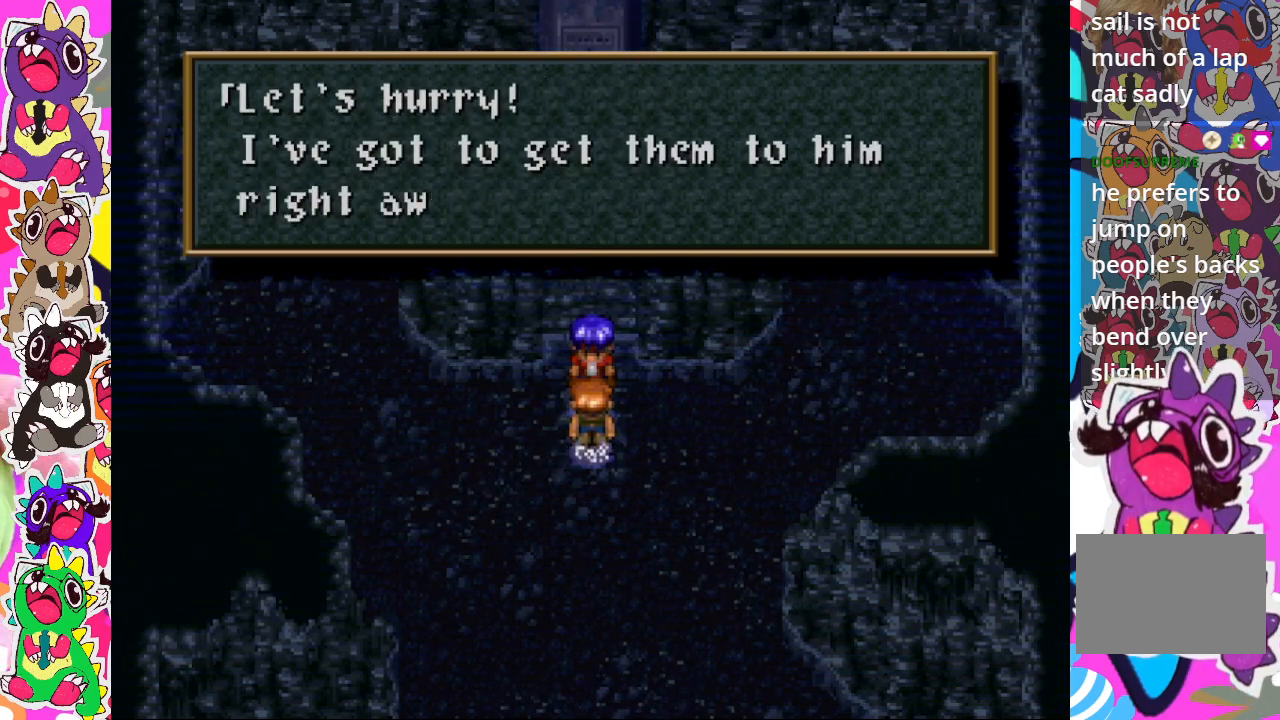
{"buttons": [], "left_stick": "center", "right_stick": "center", "events": []}
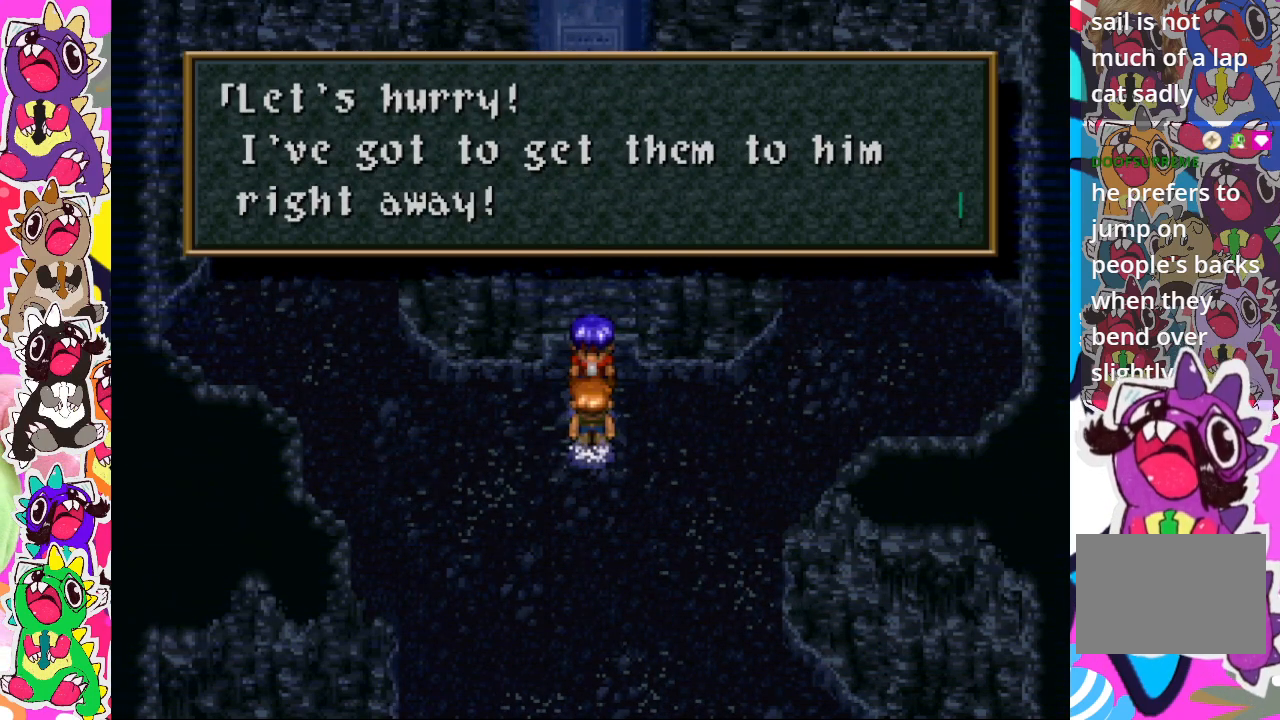
{"buttons": [], "left_stick": "center", "right_stick": "center", "events": []}
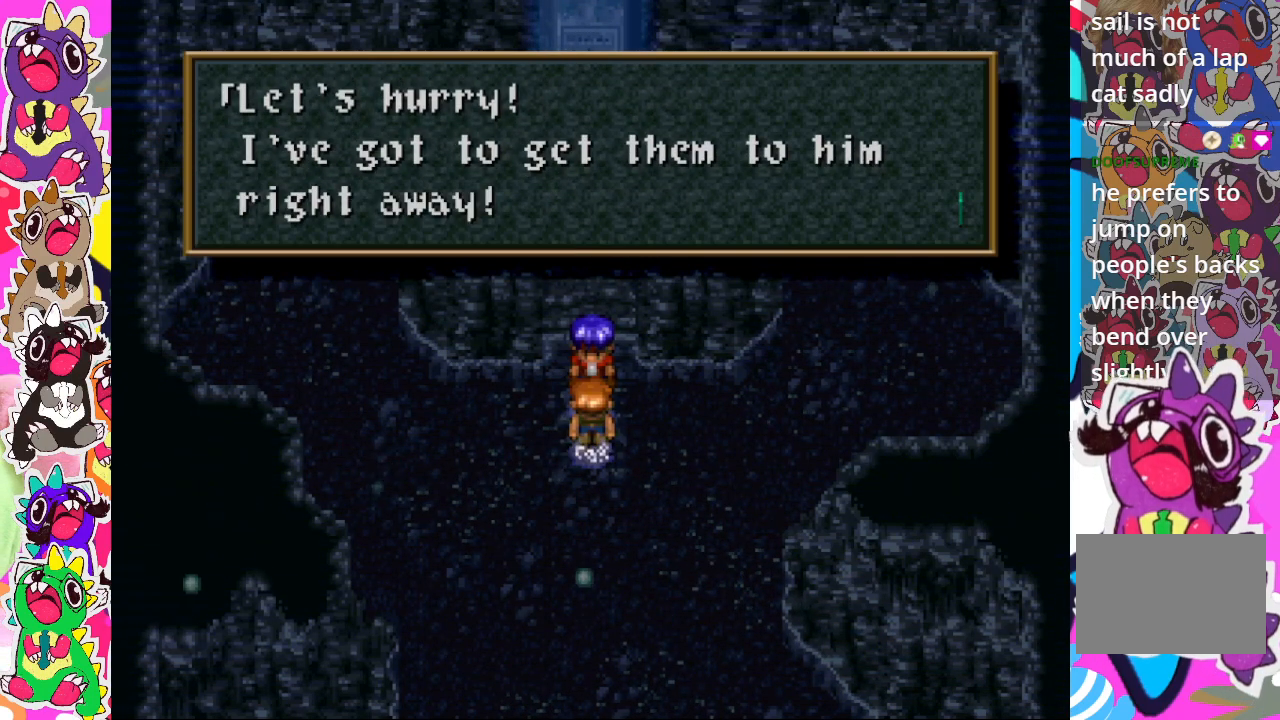
{"buttons": [], "left_stick": "center", "right_stick": "center", "events": []}
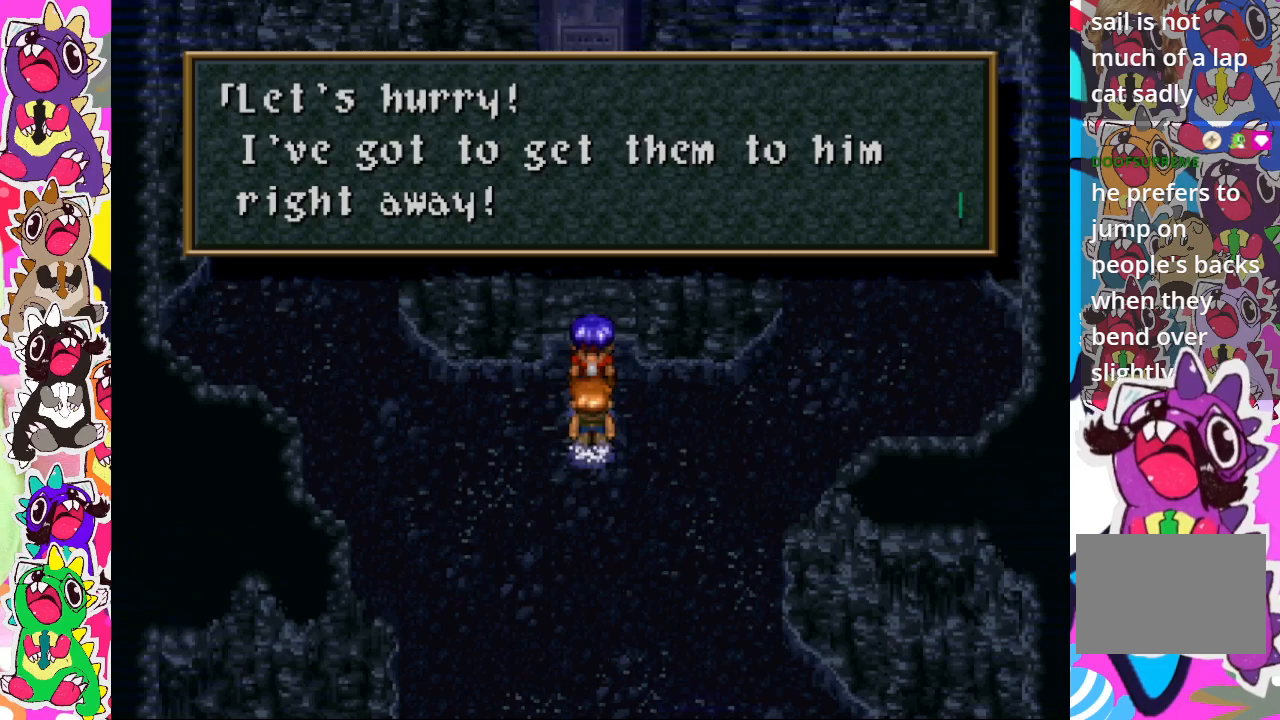
{"buttons": [], "left_stick": "center", "right_stick": "center", "events": []}
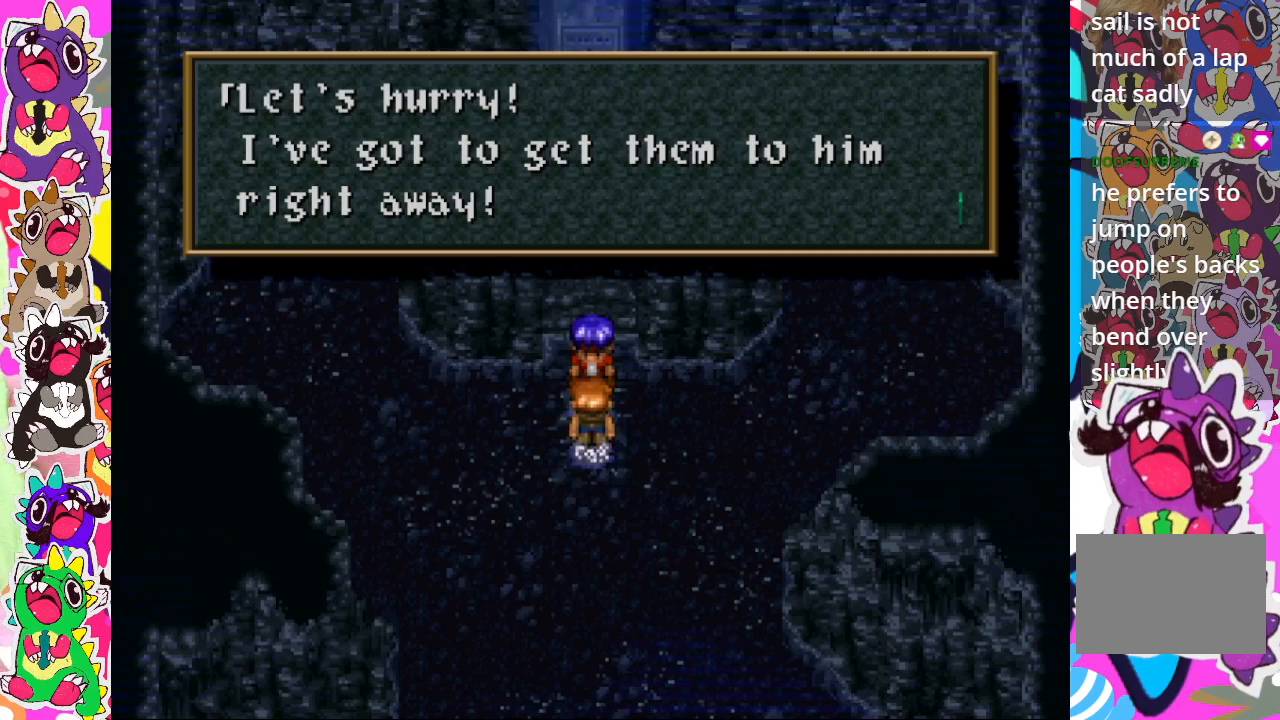
{"buttons": [], "left_stick": "center", "right_stick": "center", "events": []}
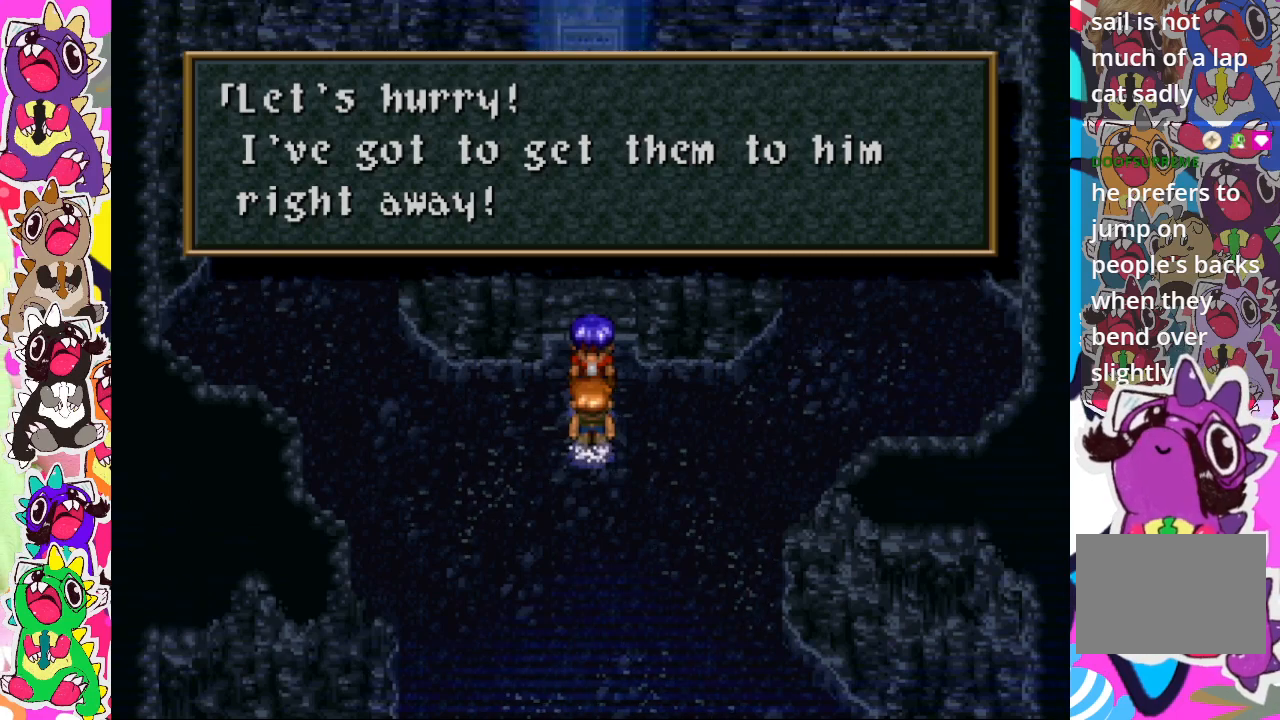
{"buttons": [], "left_stick": "center", "right_stick": "center", "events": [[33, "CROSS", "down"], [233, "CROSS", "up"]]}